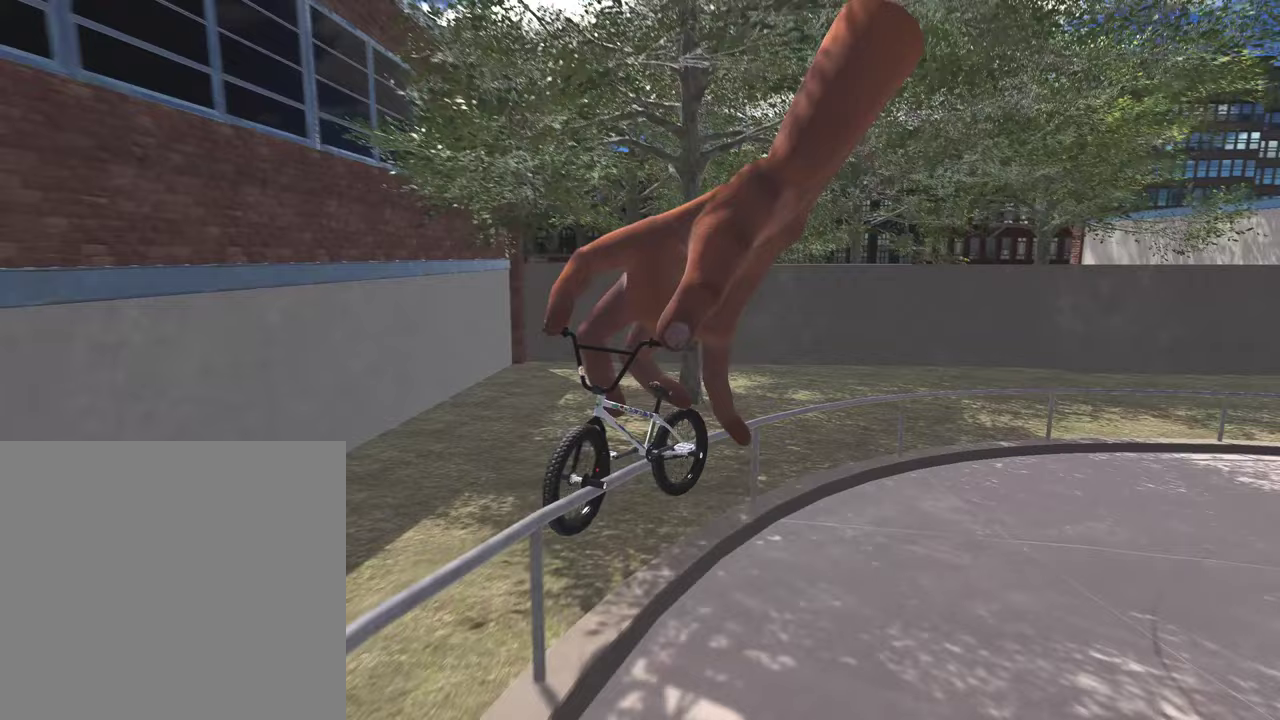
Gameplay with a controller (Xbox layout); each line is a JSON object with the inputs held at the frame after it (dt_ms = milliseconds from this image to that frame). "events" lists button and stick changes between this image and that frame as [ms after this image, input, new state], when the widget could be followed in between.
{"dt_ms": 300, "buttons": [], "left_stick": "center", "right_stick": "center", "events": [[200, "right_stick", "down"], [283, "right_stick", "center"]]}
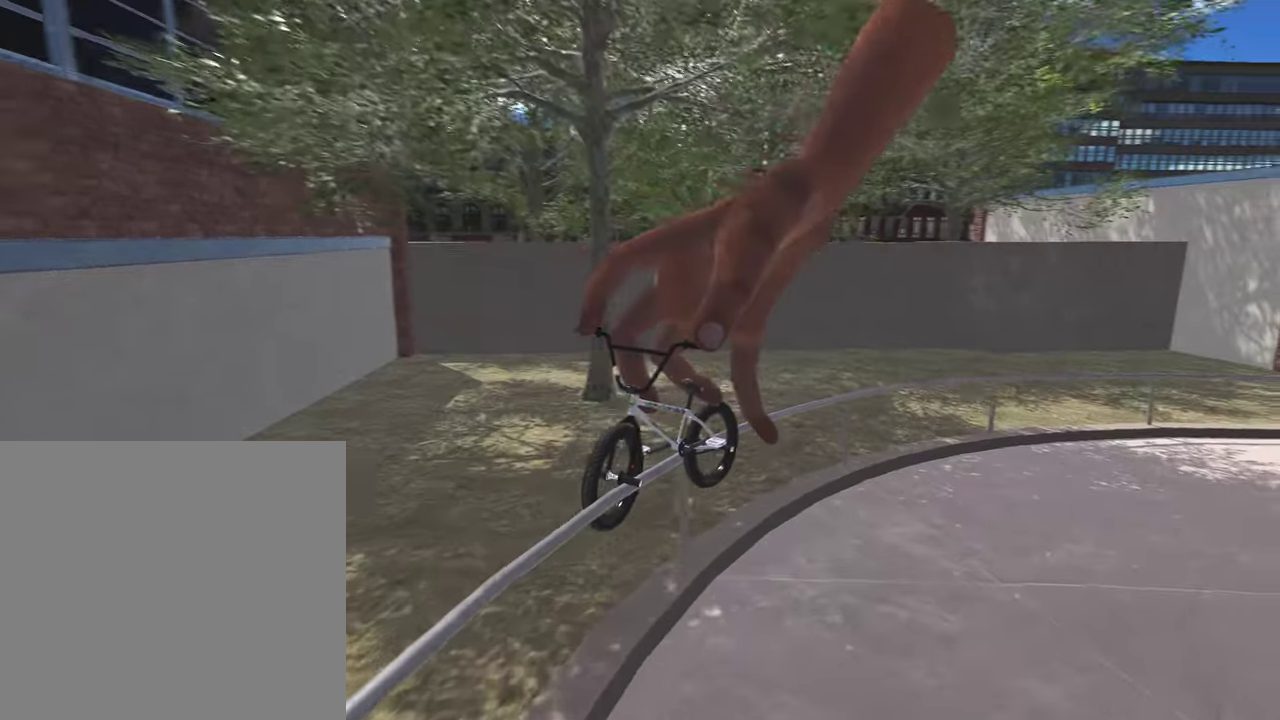
{"dt_ms": 800, "buttons": [], "left_stick": "center", "right_stick": "down", "events": [[667, "right_stick", "down"]]}
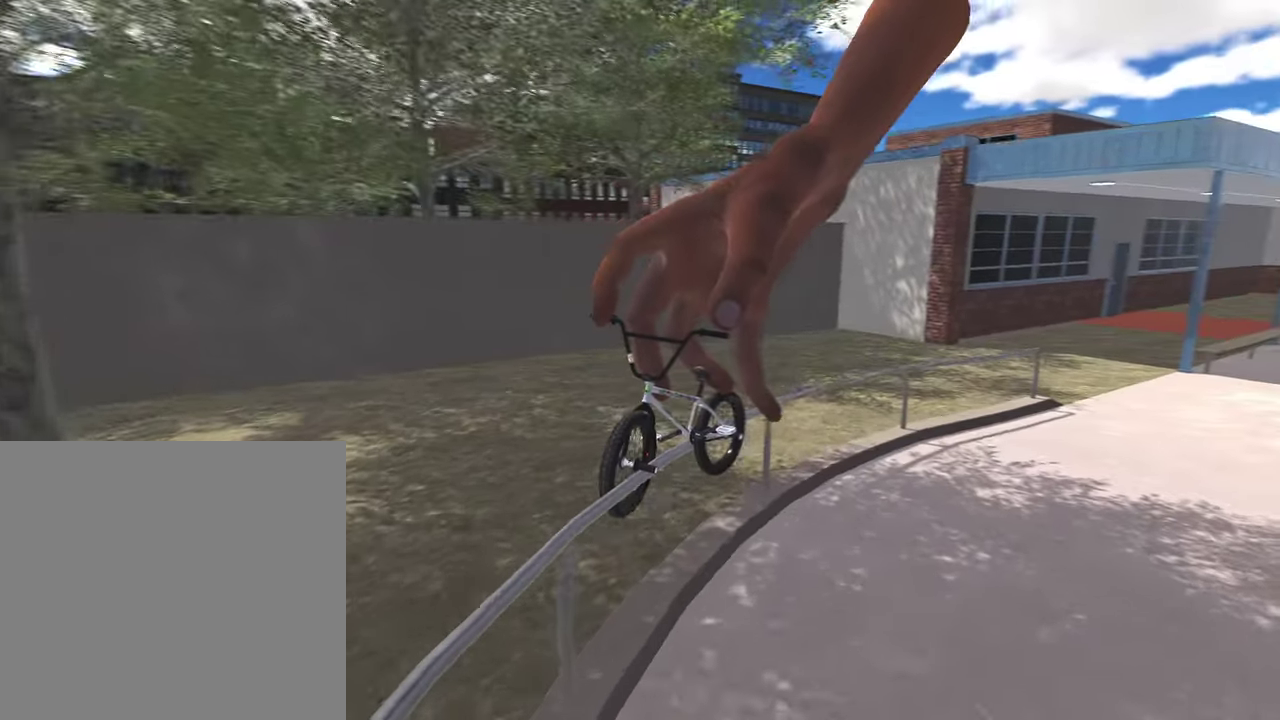
{"dt_ms": 400, "buttons": [], "left_stick": "center", "right_stick": "down", "events": []}
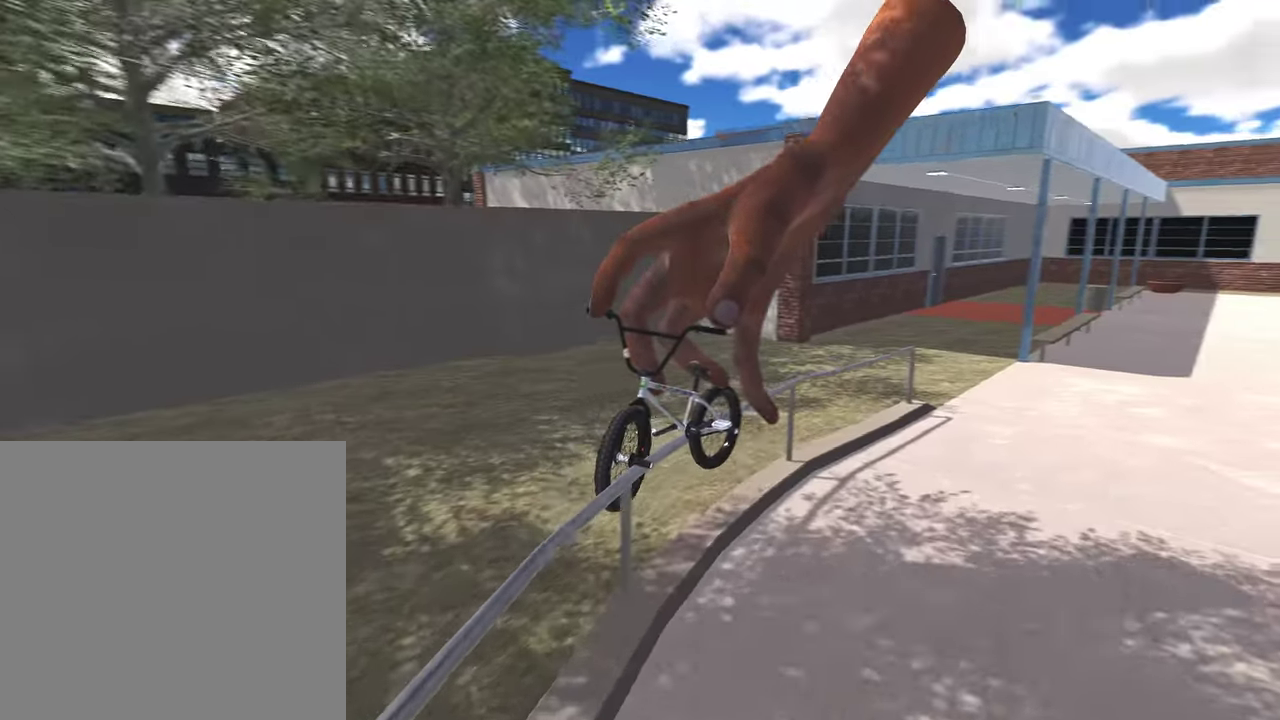
{"dt_ms": 400, "buttons": [], "left_stick": "center", "right_stick": "down", "events": []}
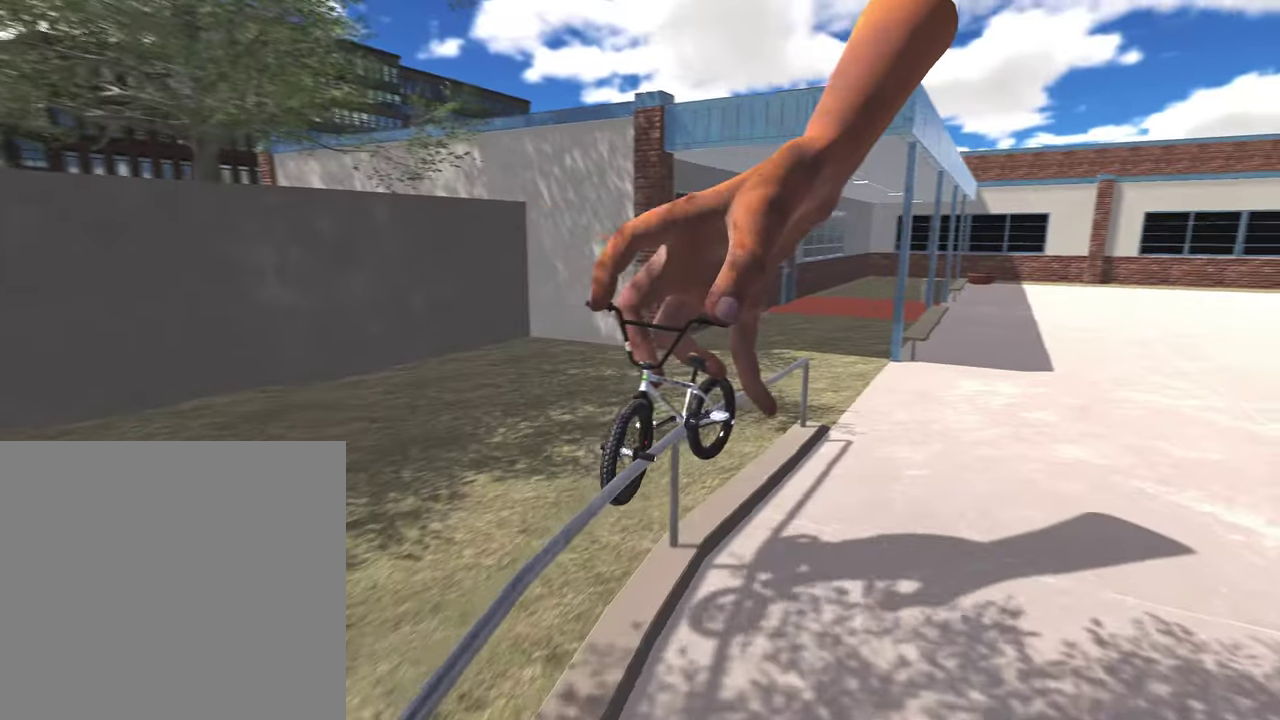
{"dt_ms": 600, "buttons": [], "left_stick": "center", "right_stick": "center", "events": [[17, "R2", "down"], [133, "left_stick", "right"], [233, "right_stick", "up-right"], [300, "R2", "up"], [317, "right_stick", "down"], [417, "L1", "down"], [500, "L1", "up"], [567, "right_stick", "center"], [583, "left_stick", "center"]]}
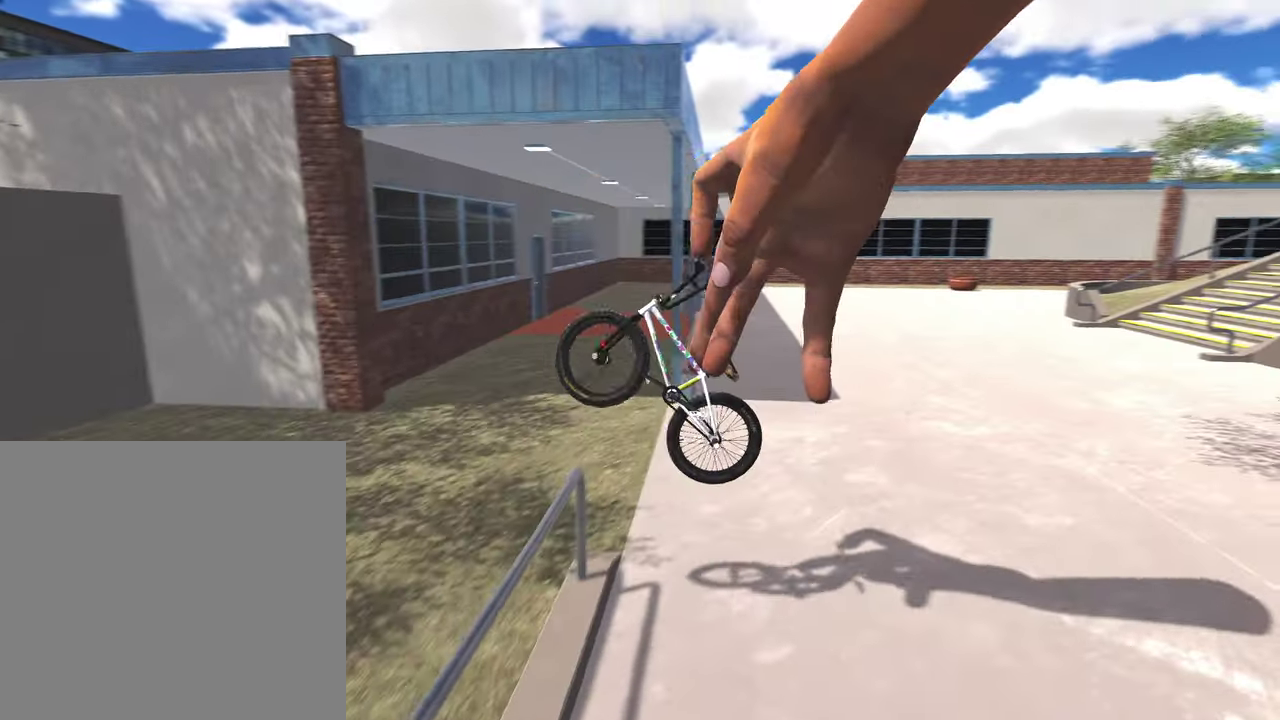
{"dt_ms": 300, "buttons": [], "left_stick": "right", "right_stick": "center", "events": [[200, "left_stick", "right"]]}
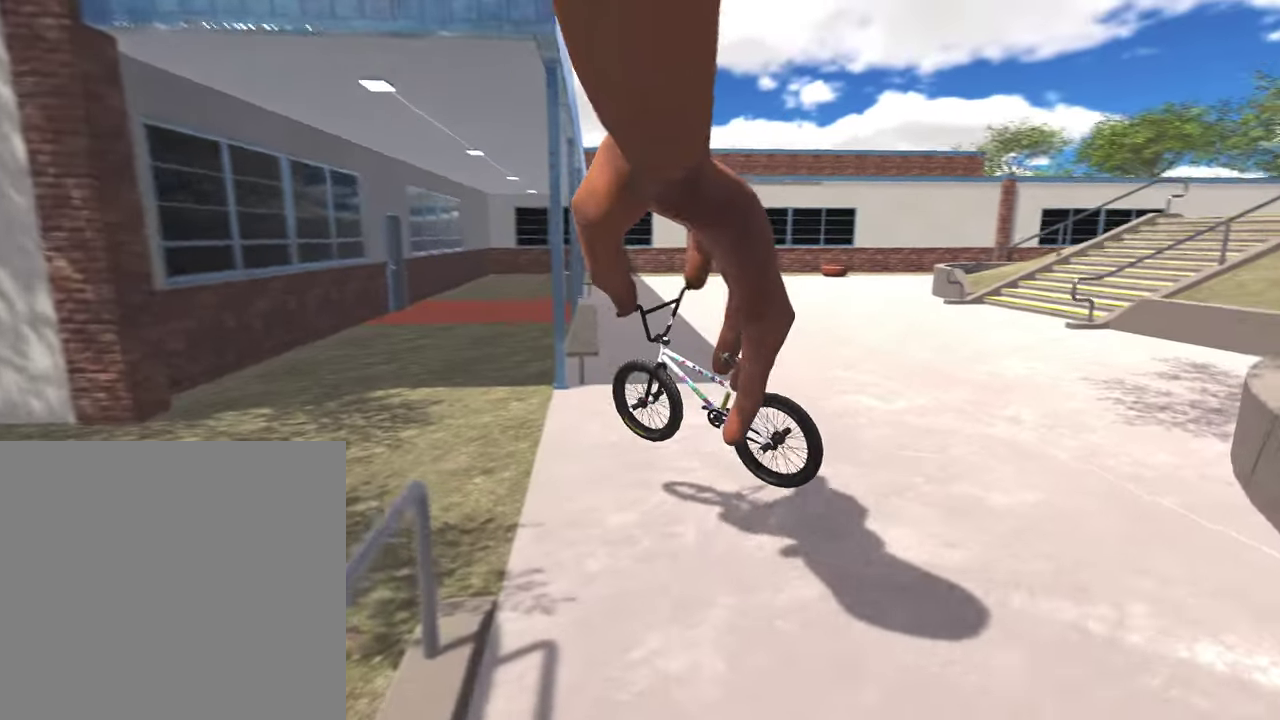
{"dt_ms": 800, "buttons": ["A"], "left_stick": "up", "right_stick": "center", "events": [[250, "A", "down"], [450, "left_stick", "up-right"], [767, "left_stick", "up"]]}
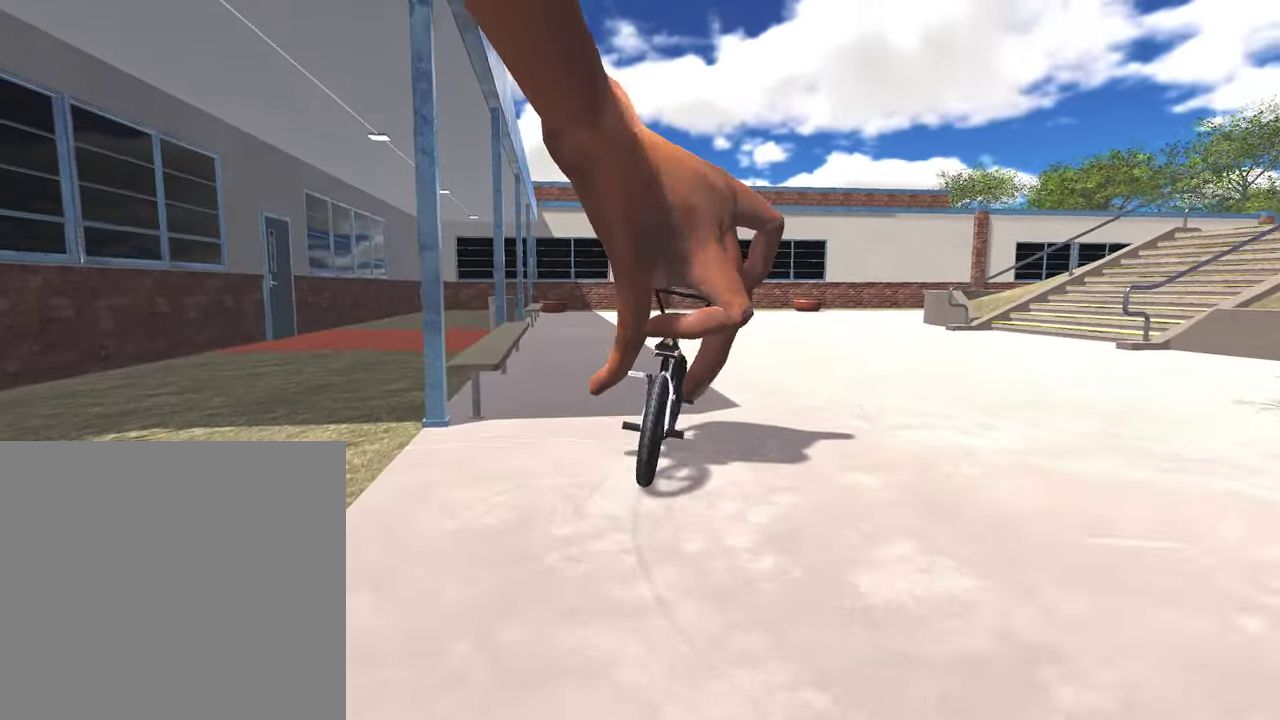
{"dt_ms": 400, "buttons": [], "left_stick": "up-right", "right_stick": "center", "events": [[117, "left_stick", "up-right"], [300, "A", "up"]]}
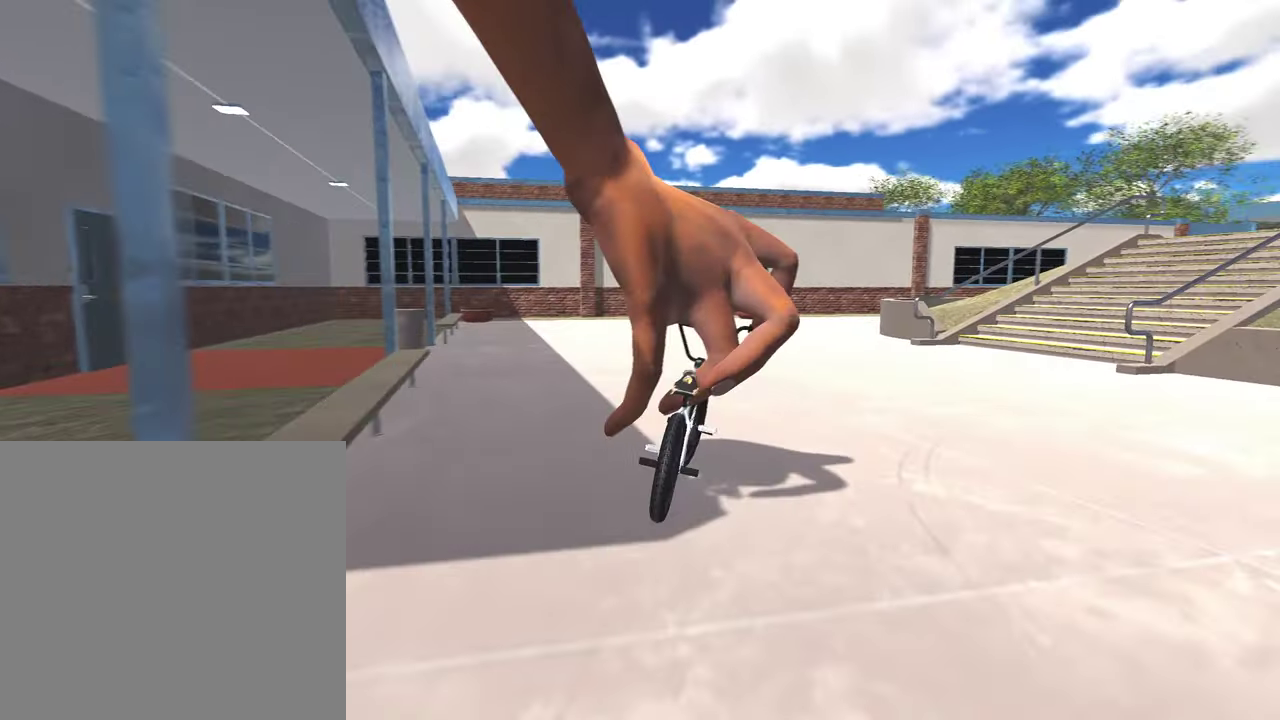
{"dt_ms": 400, "buttons": [], "left_stick": "left", "right_stick": "up", "events": [[50, "left_stick", "right"], [100, "left_stick", "center"], [267, "left_stick", "left"], [317, "right_stick", "up"]]}
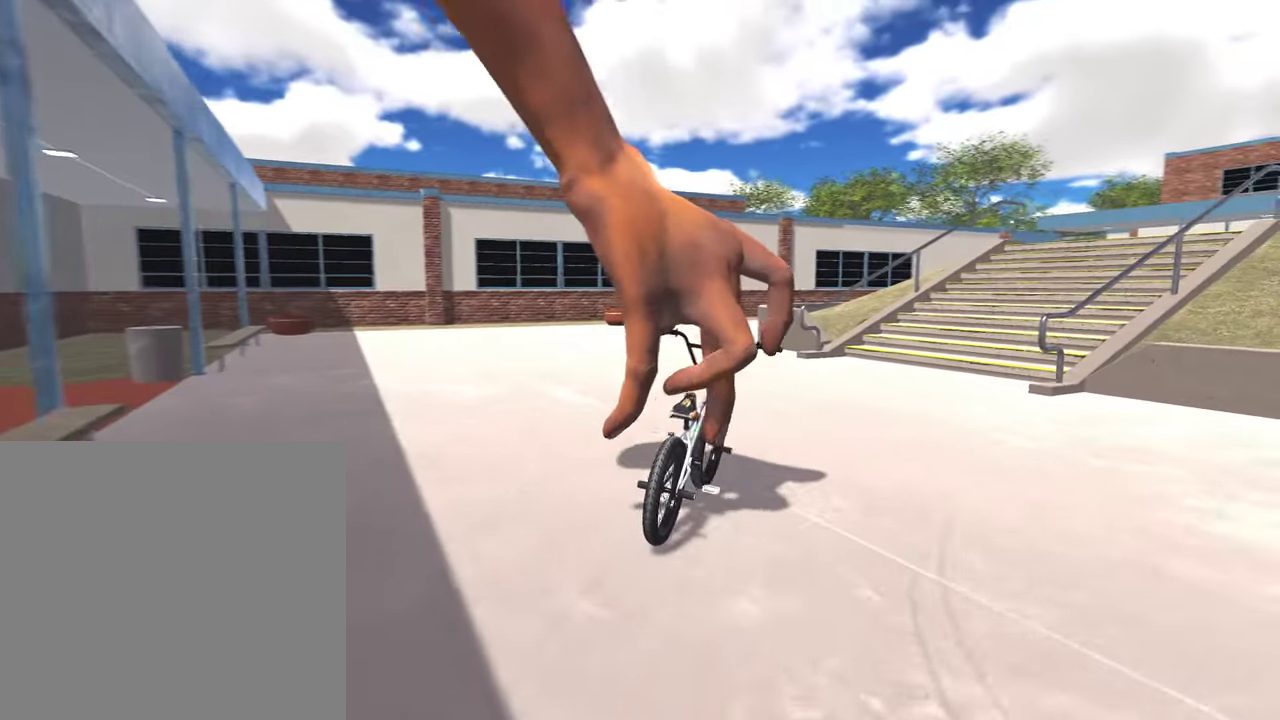
{"dt_ms": 800, "buttons": [], "left_stick": "left", "right_stick": "center", "events": [[500, "right_stick", "center"], [583, "right_stick", "up"], [683, "right_stick", "center"]]}
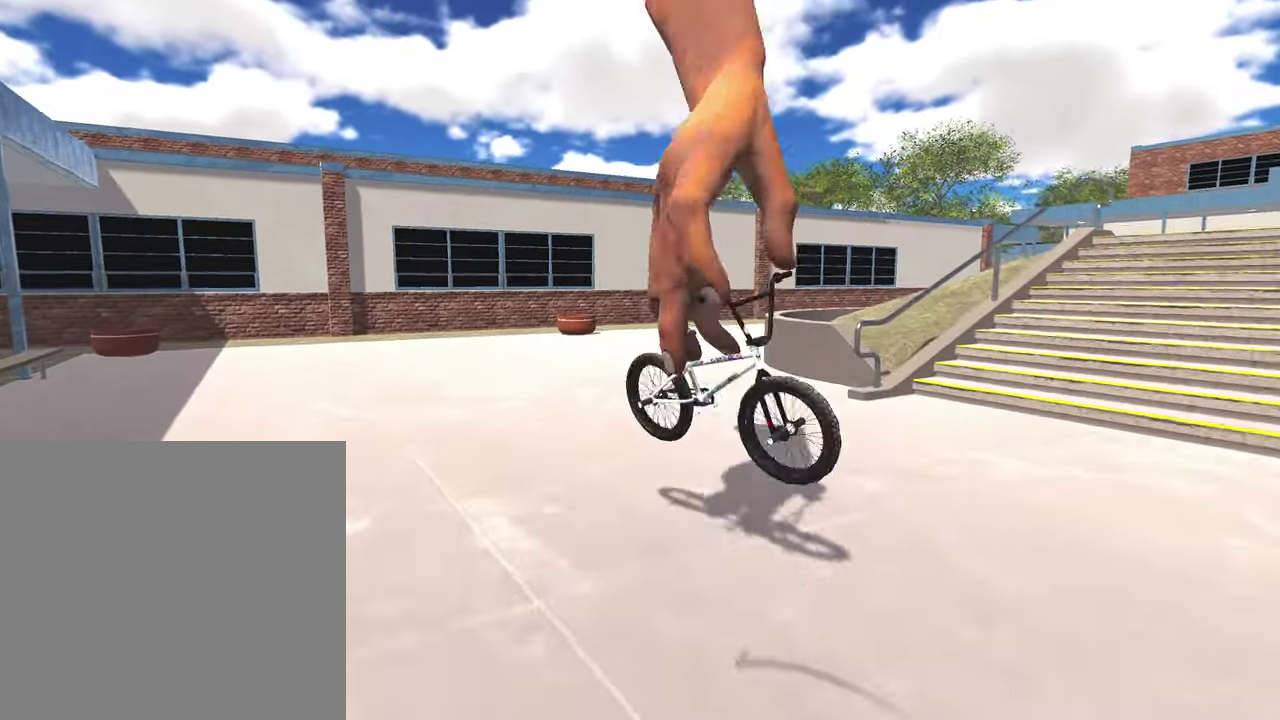
{"dt_ms": 300, "buttons": [], "left_stick": "center", "right_stick": "center", "events": [[133, "left_stick", "center"]]}
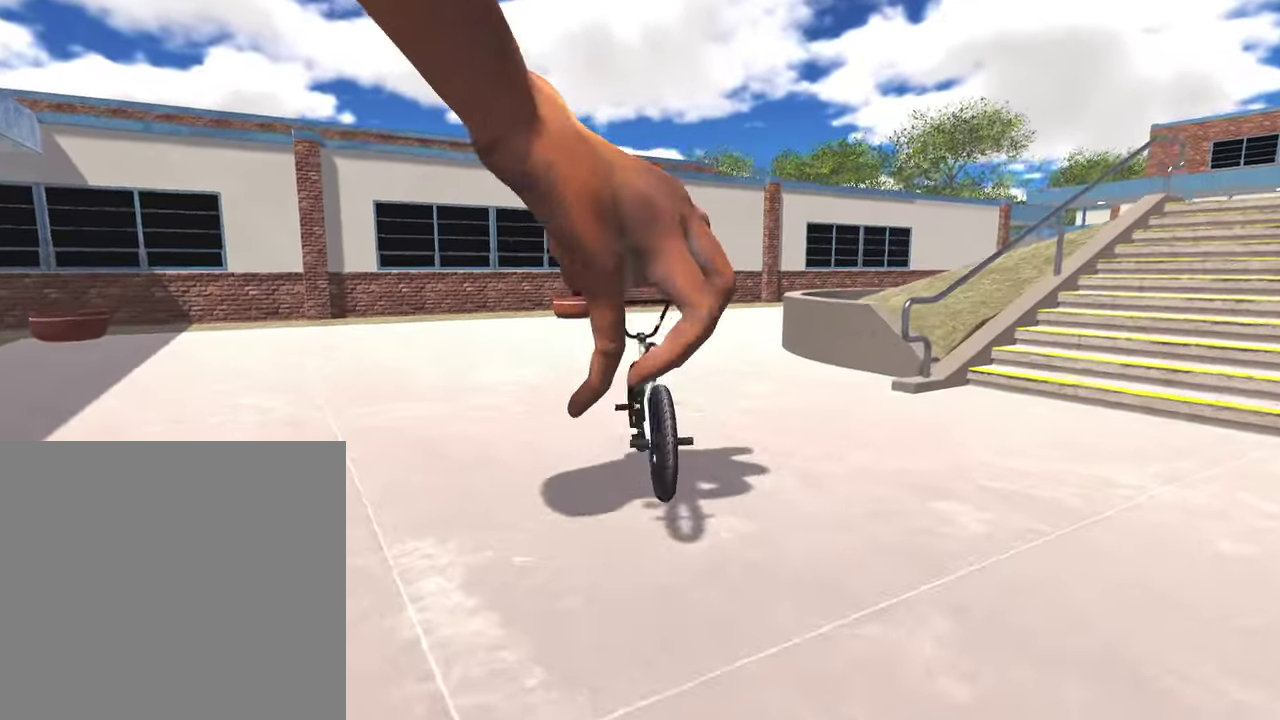
{"dt_ms": 500, "buttons": ["A"], "left_stick": "up-right", "right_stick": "center", "events": [[117, "left_stick", "up-left"], [150, "A", "down"], [233, "left_stick", "up"], [467, "left_stick", "up-right"]]}
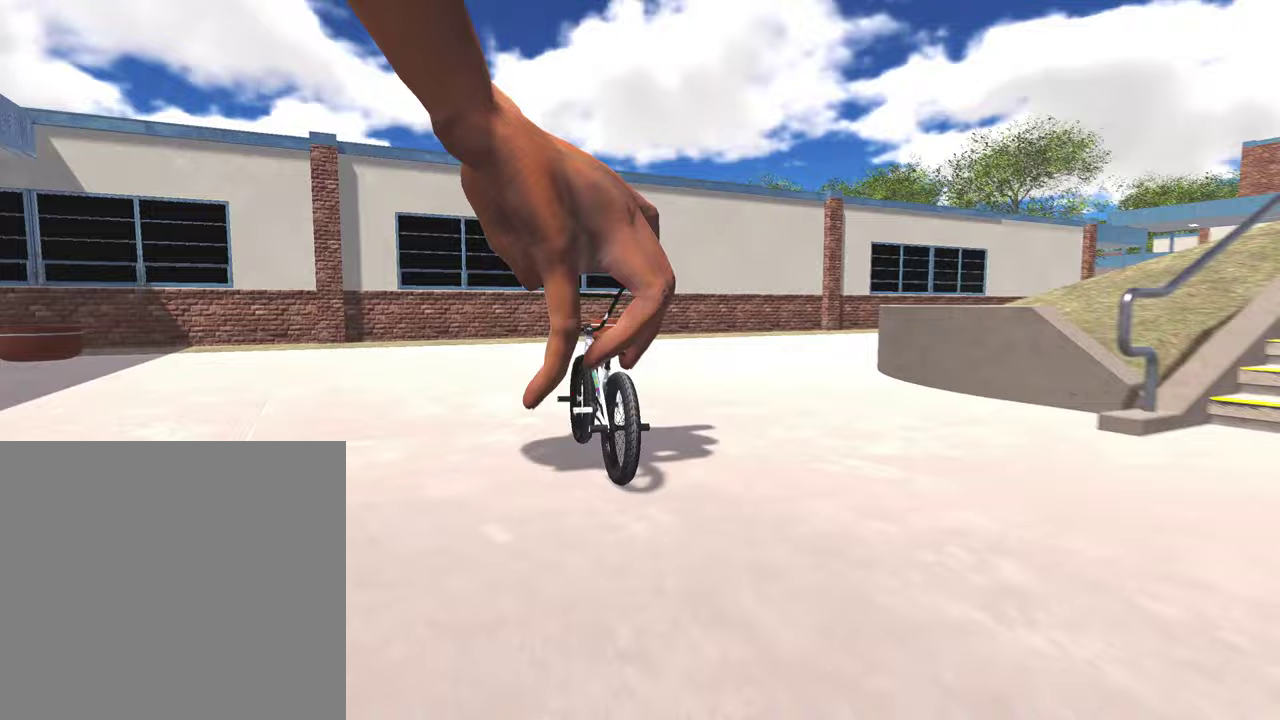
{"dt_ms": 500, "buttons": ["A"], "left_stick": "up-right", "right_stick": "center", "events": []}
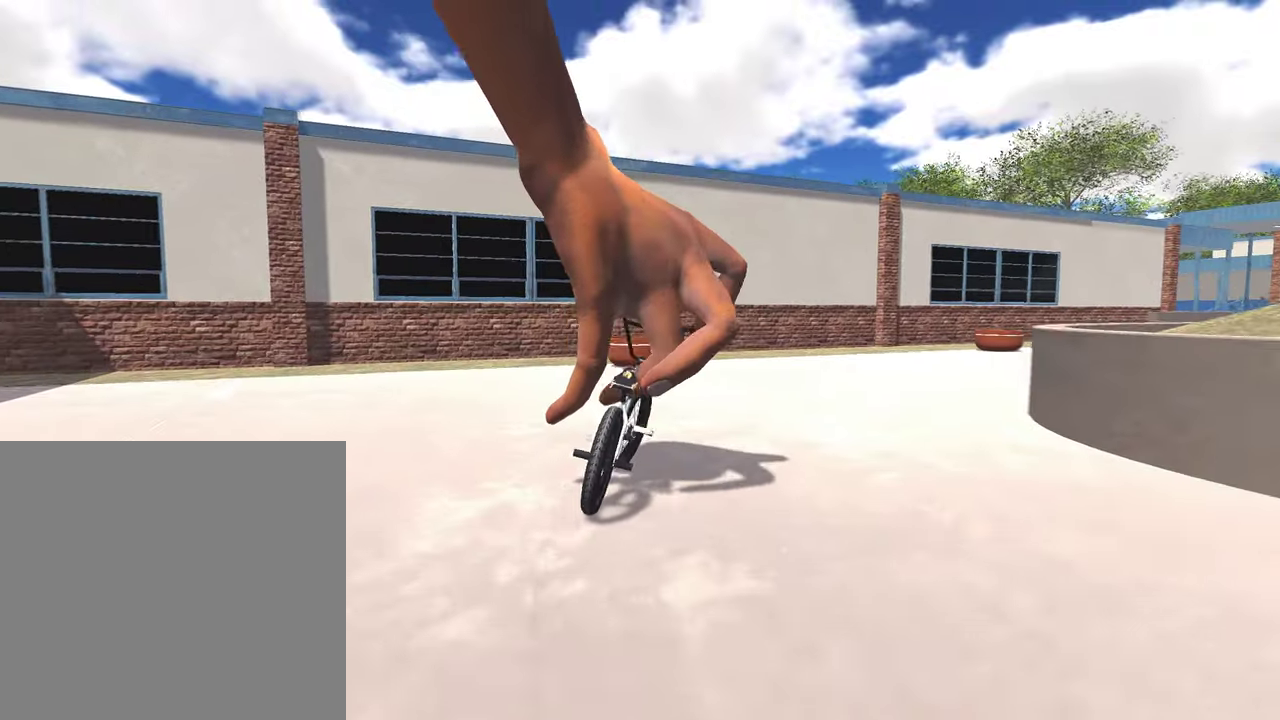
{"dt_ms": 500, "buttons": ["A"], "left_stick": "up-right", "right_stick": "center", "events": []}
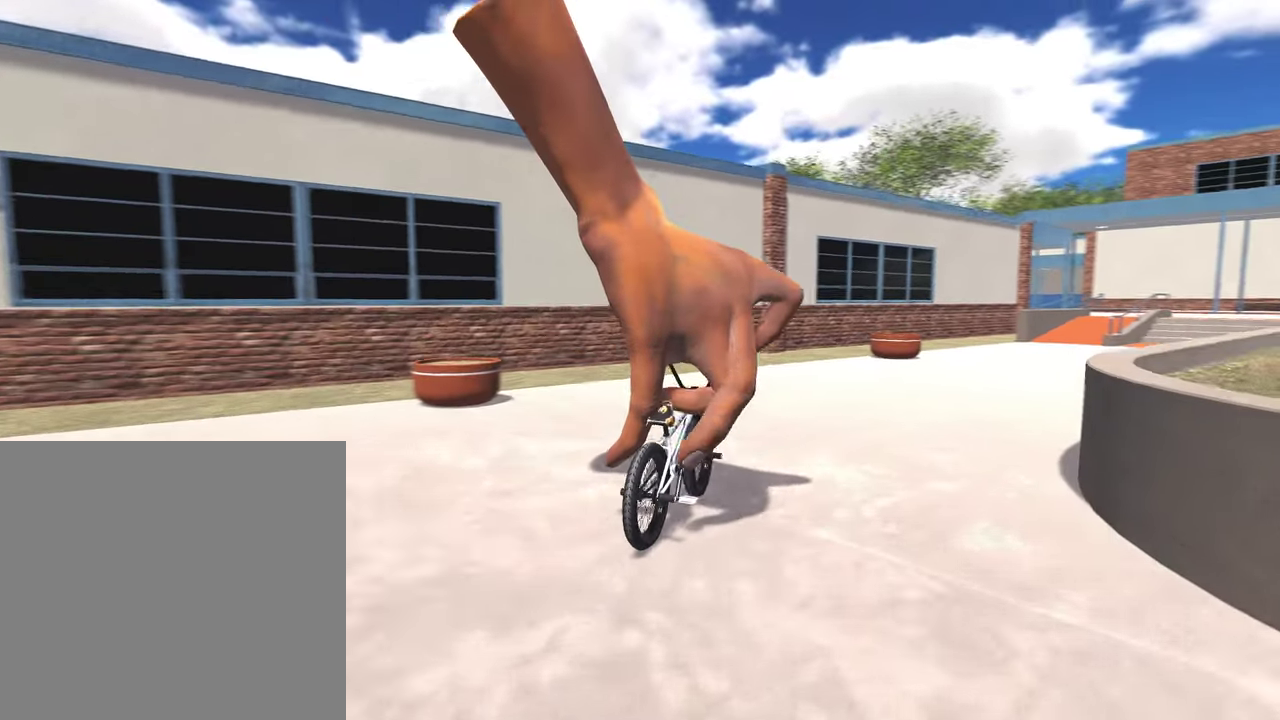
{"dt_ms": 600, "buttons": [], "left_stick": "right", "right_stick": "center", "events": [[50, "A", "up"], [100, "left_stick", "center"], [383, "left_stick", "right"]]}
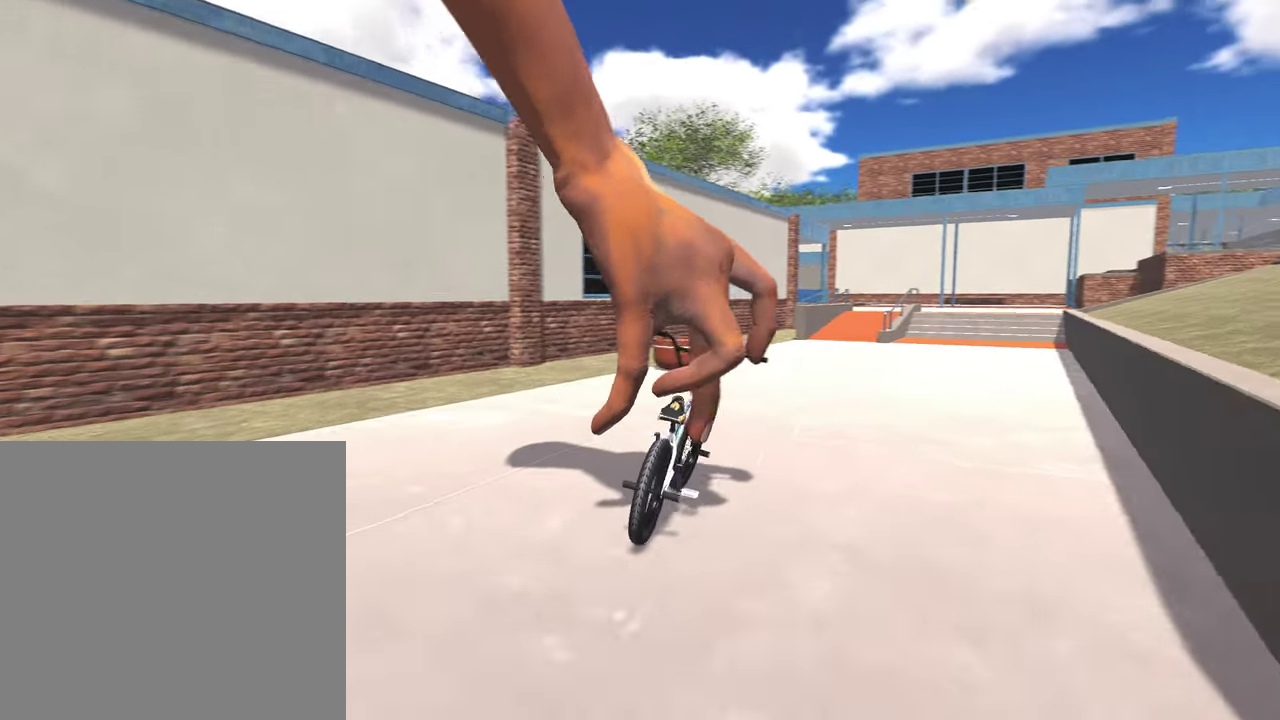
{"dt_ms": 400, "buttons": [], "left_stick": "center", "right_stick": "center", "events": [[117, "left_stick", "center"]]}
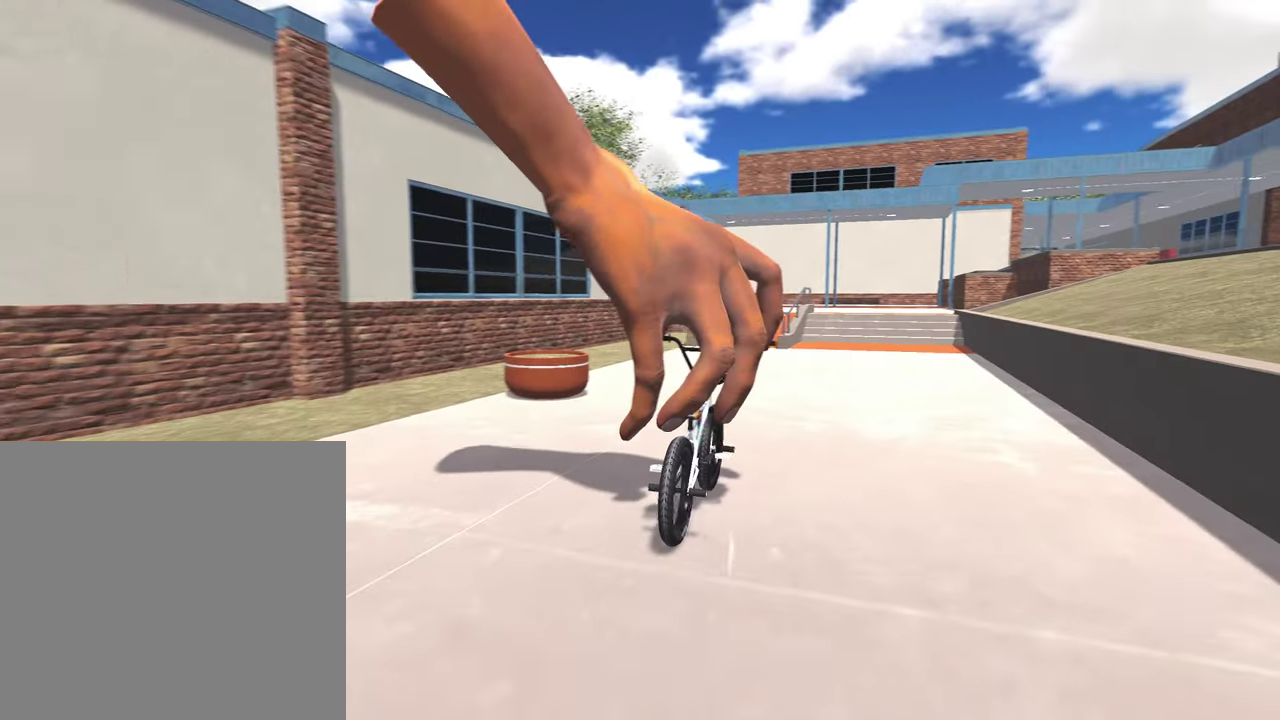
{"dt_ms": 500, "buttons": [], "left_stick": "center", "right_stick": "center", "events": []}
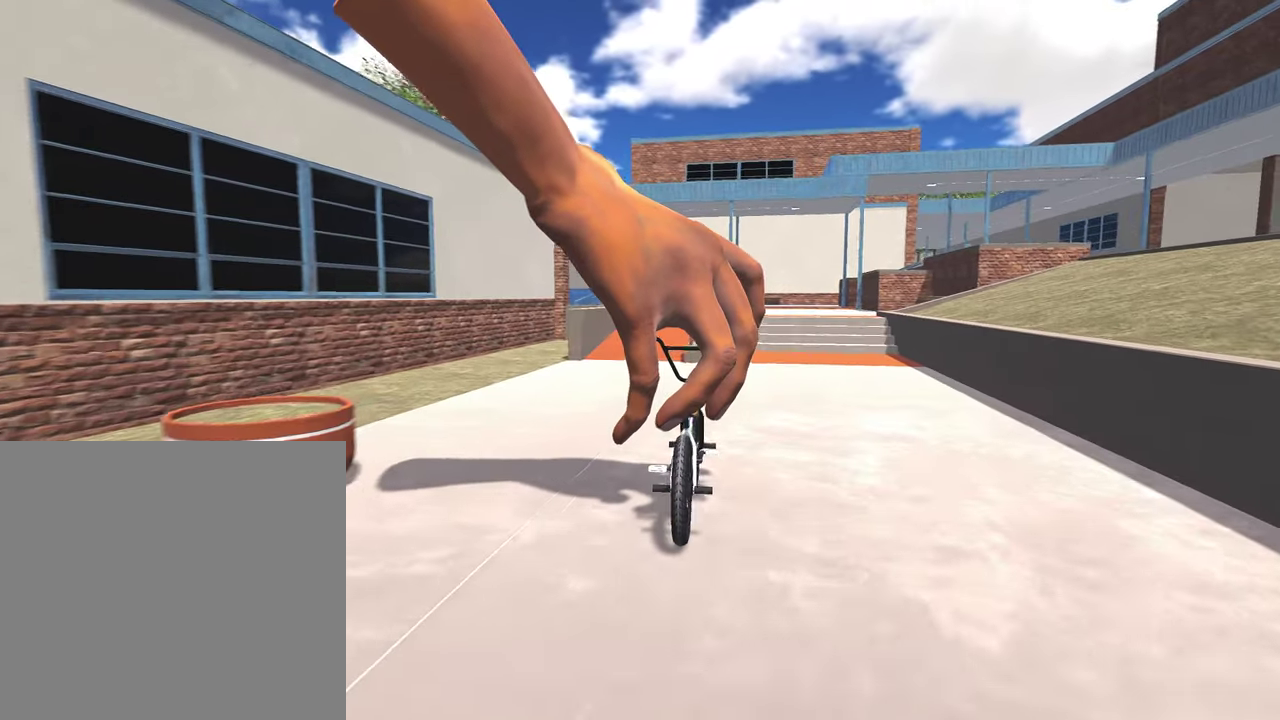
{"dt_ms": 500, "buttons": [], "left_stick": "center", "right_stick": "down", "events": [[100, "left_stick", "left"], [167, "left_stick", "center"], [250, "right_stick", "down"]]}
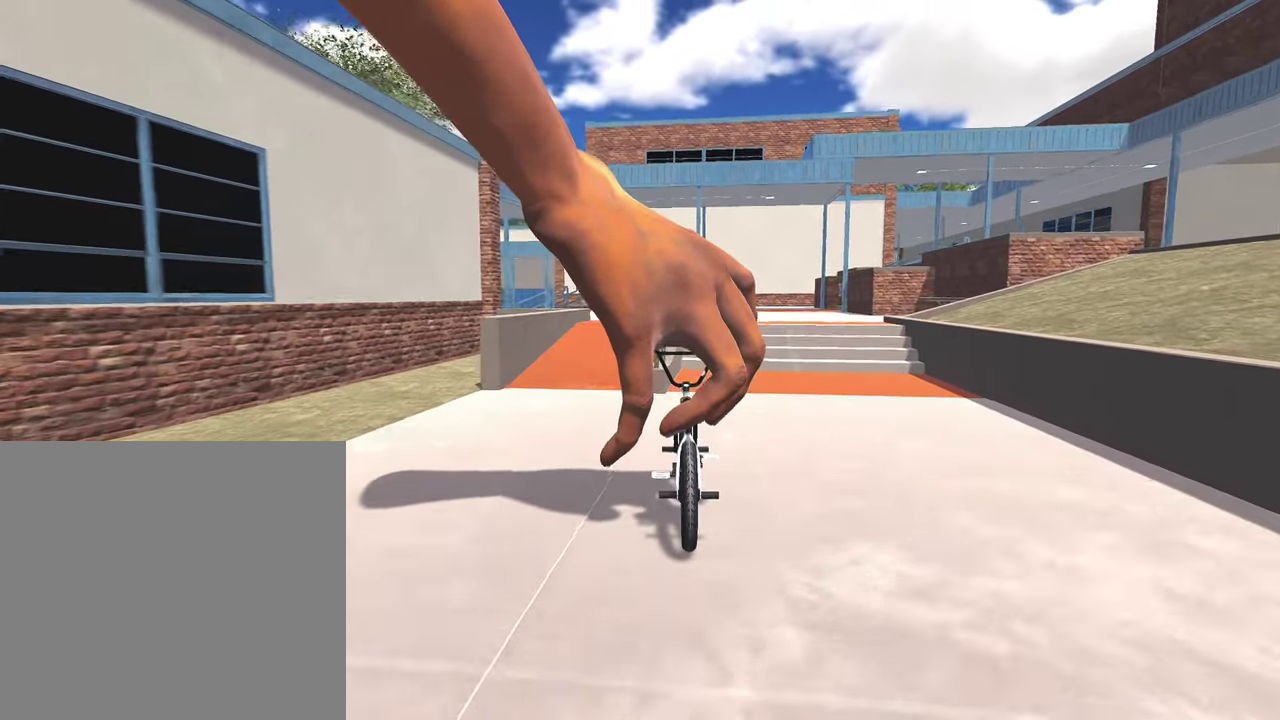
{"dt_ms": 300, "buttons": [], "left_stick": "left", "right_stick": "center", "events": [[133, "left_stick", "left"], [133, "right_stick", "up"], [250, "right_stick", "center"]]}
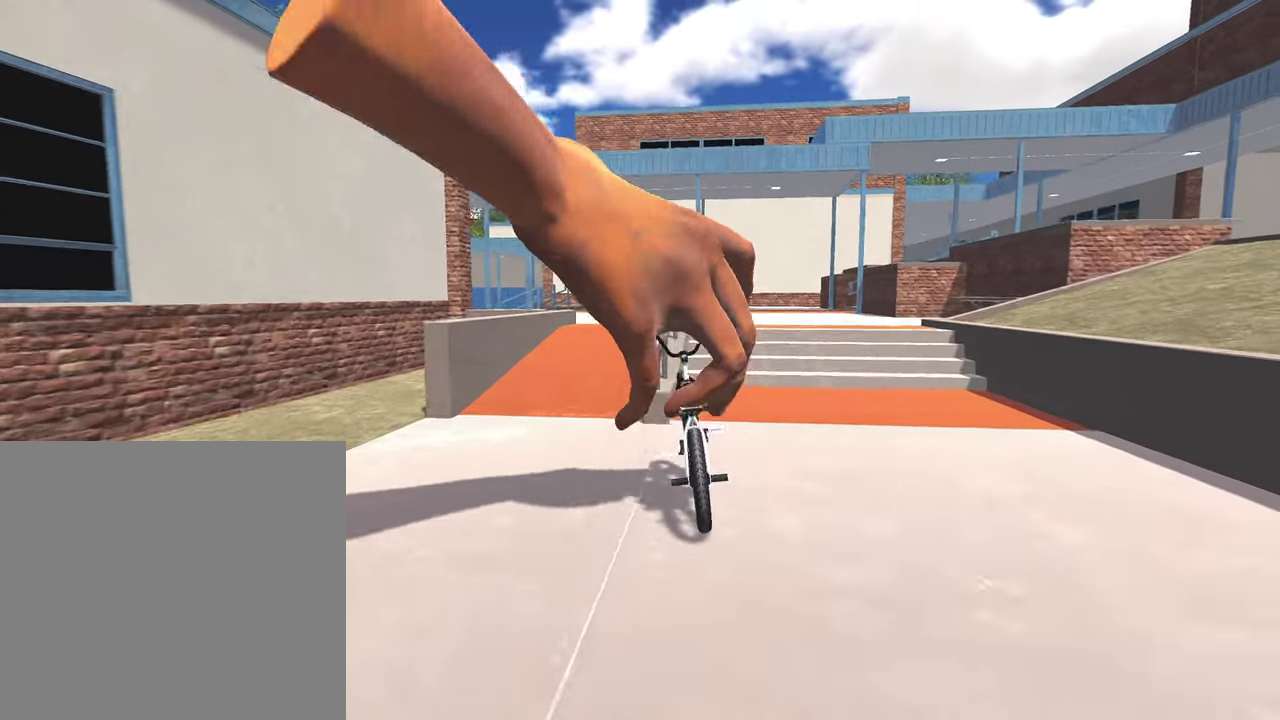
{"dt_ms": 800, "buttons": [], "left_stick": "right", "right_stick": "down-right", "events": [[100, "right_stick", "right"], [233, "right_stick", "down-right"], [383, "left_stick", "center"], [800, "left_stick", "right"]]}
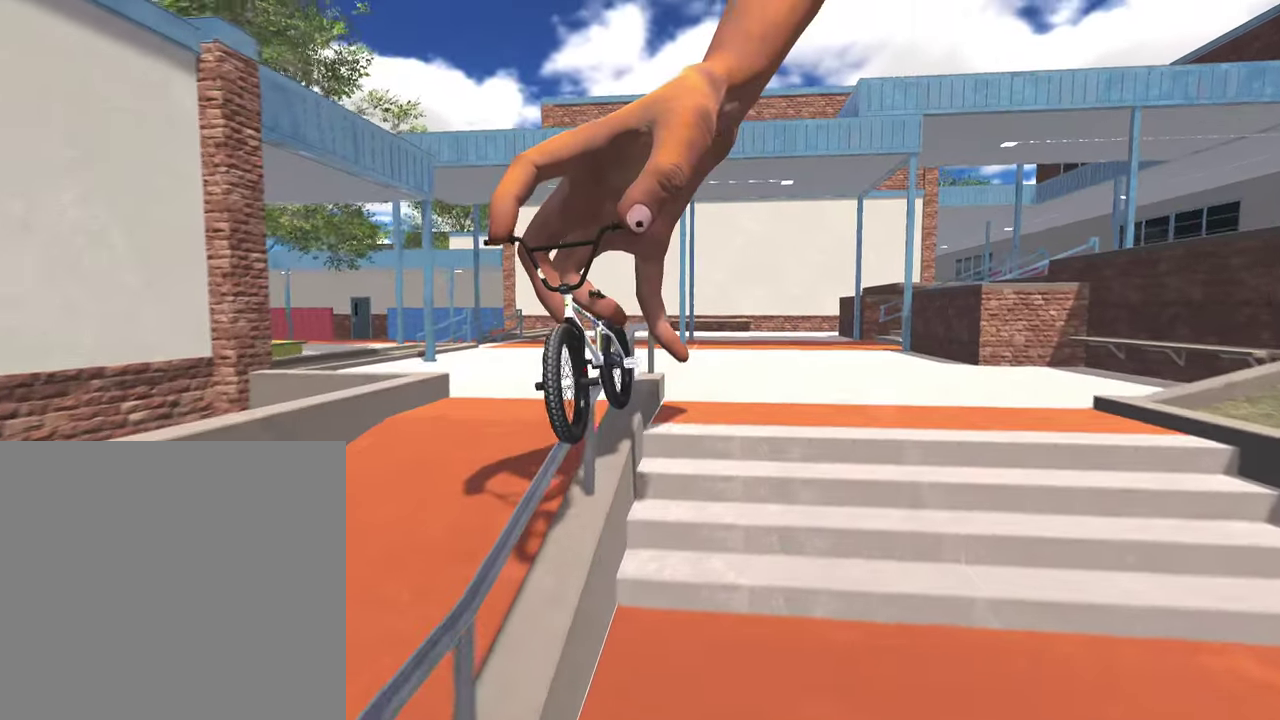
{"dt_ms": 400, "buttons": [], "left_stick": "right", "right_stick": "down", "events": [[100, "right_stick", "up"], [200, "right_stick", "center"], [350, "right_stick", "down"]]}
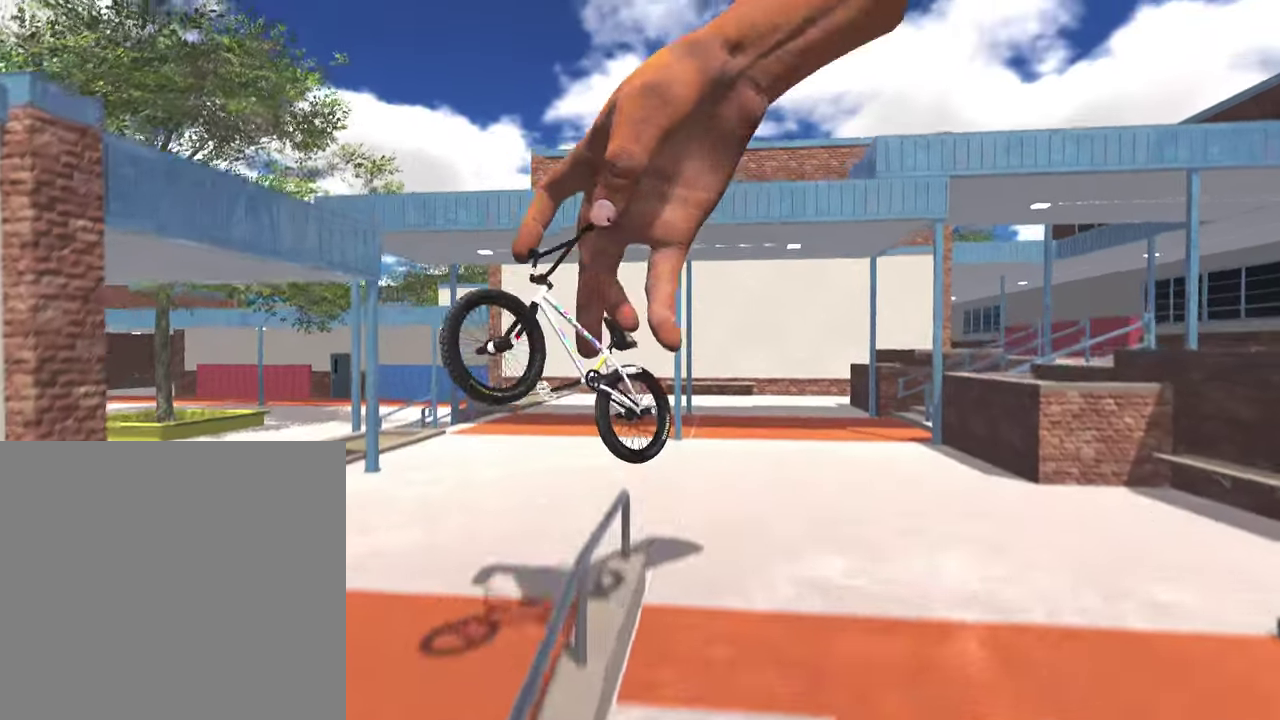
{"dt_ms": 400, "buttons": [], "left_stick": "right", "right_stick": "down", "events": [[17, "L1", "down"], [117, "L1", "up"]]}
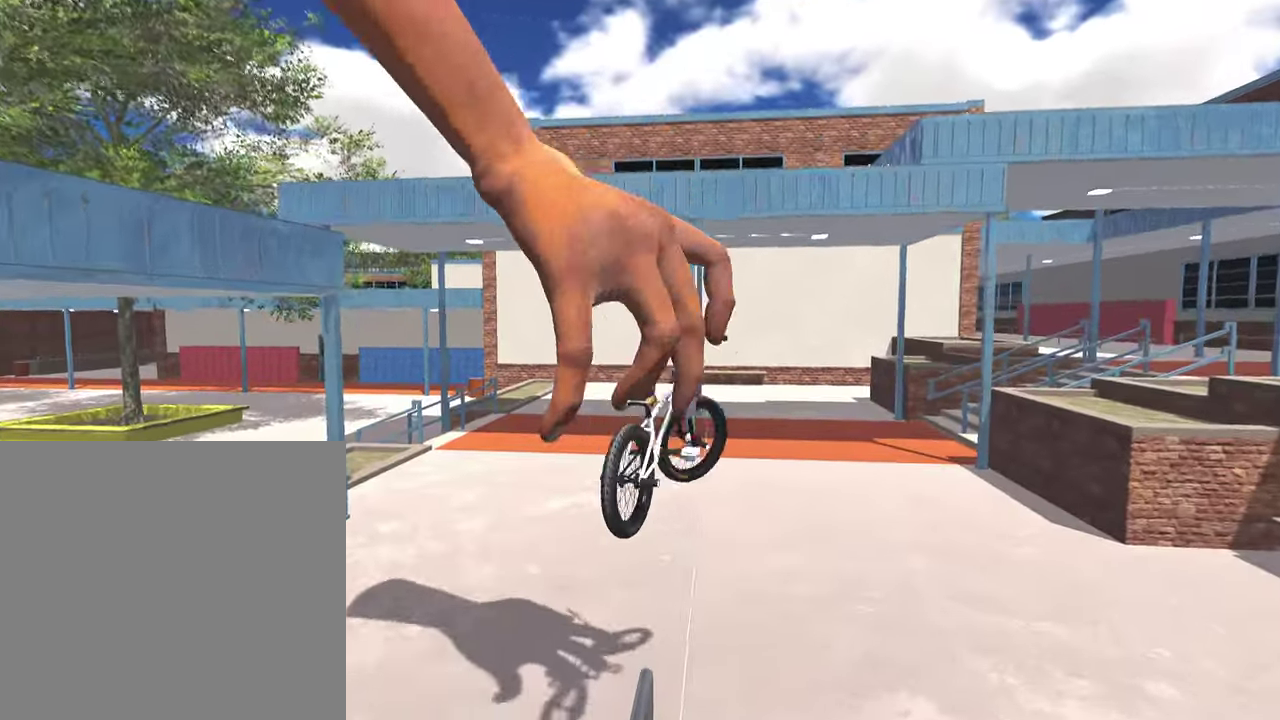
{"dt_ms": 800, "buttons": ["A"], "left_stick": "right", "right_stick": "center", "events": [[350, "right_stick", "center"], [683, "A", "down"]]}
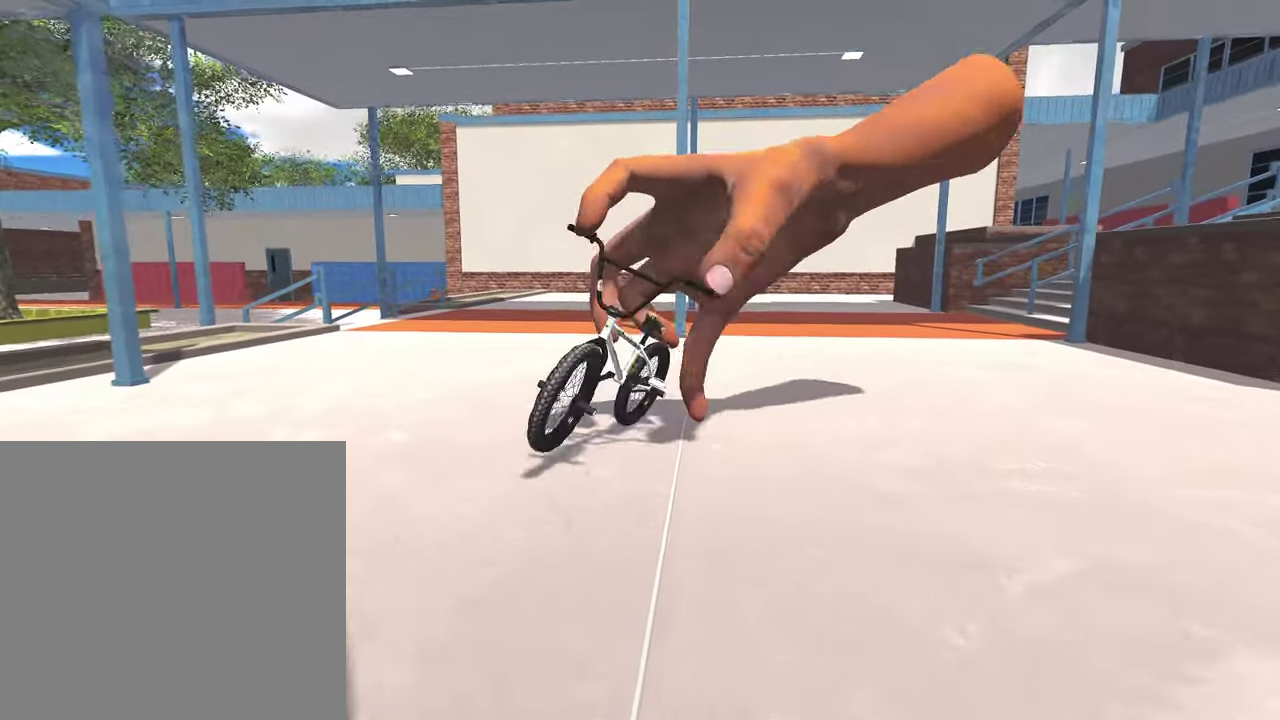
{"dt_ms": 300, "buttons": ["A"], "left_stick": "right", "right_stick": "center", "events": []}
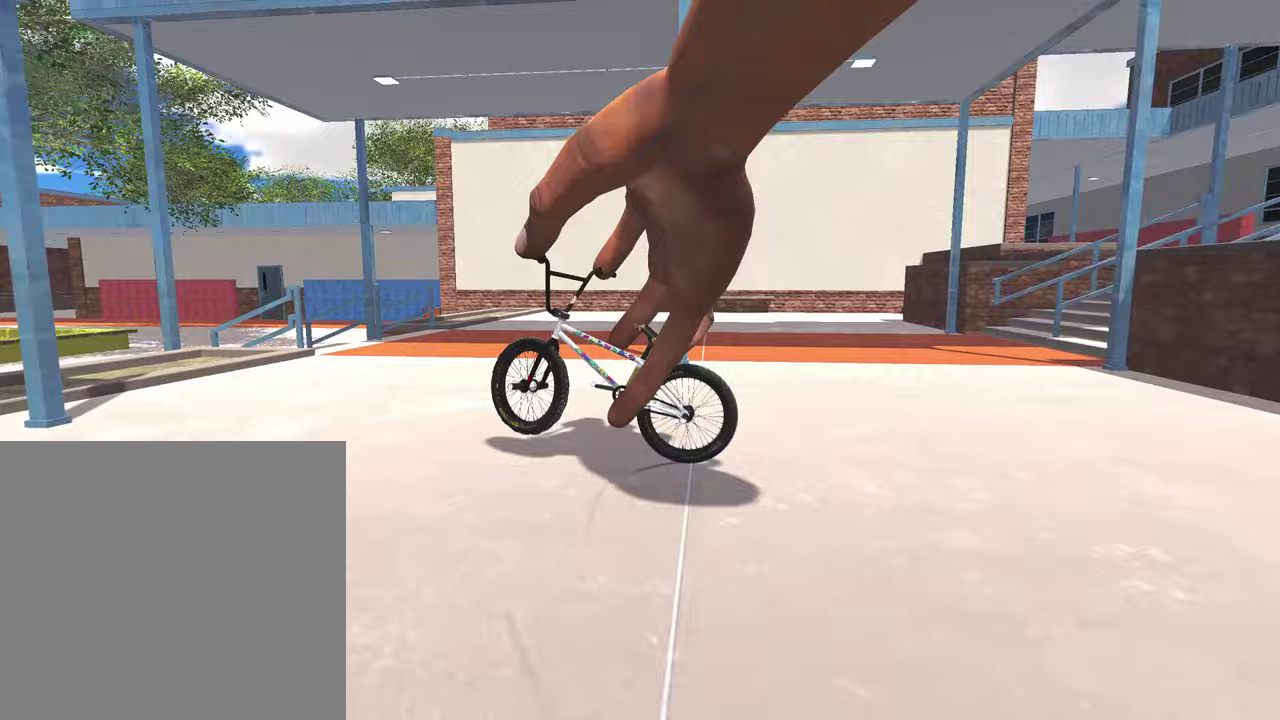
{"dt_ms": 500, "buttons": ["A"], "left_stick": "up-left", "right_stick": "center", "events": [[350, "left_stick", "up"], [417, "left_stick", "up-left"]]}
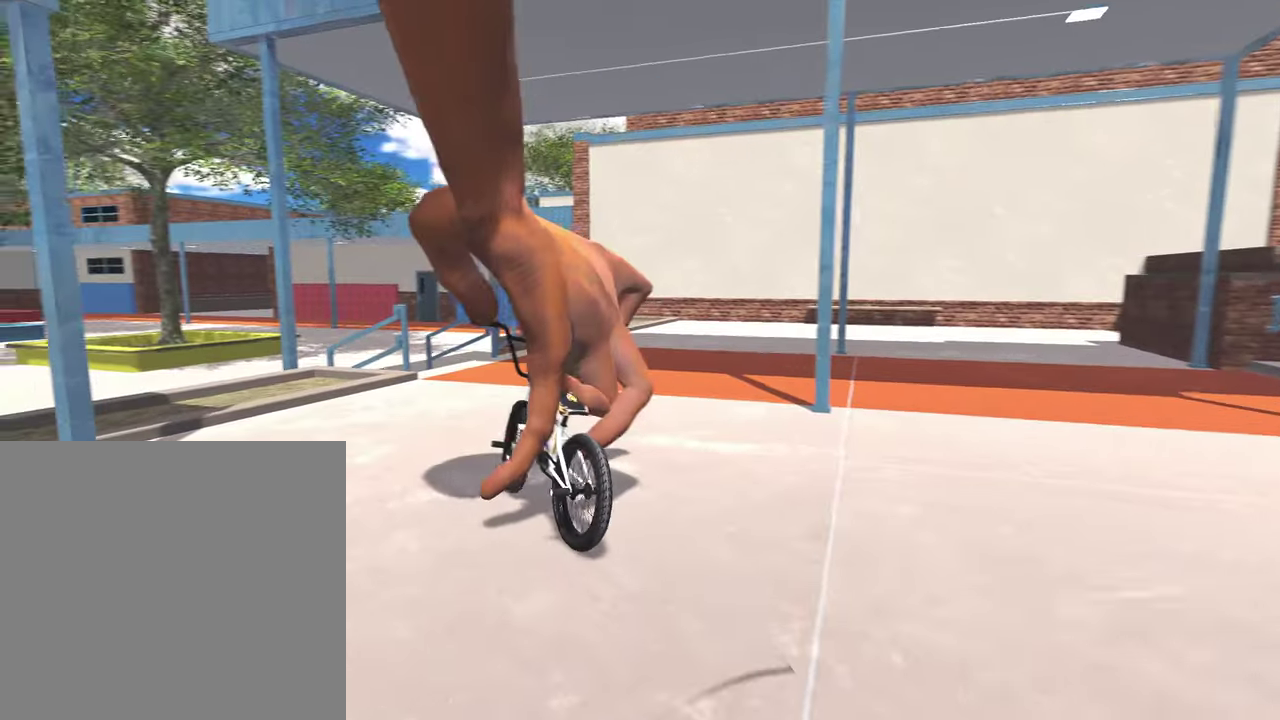
{"dt_ms": 300, "buttons": ["A"], "left_stick": "left", "right_stick": "center", "events": [[167, "left_stick", "left"]]}